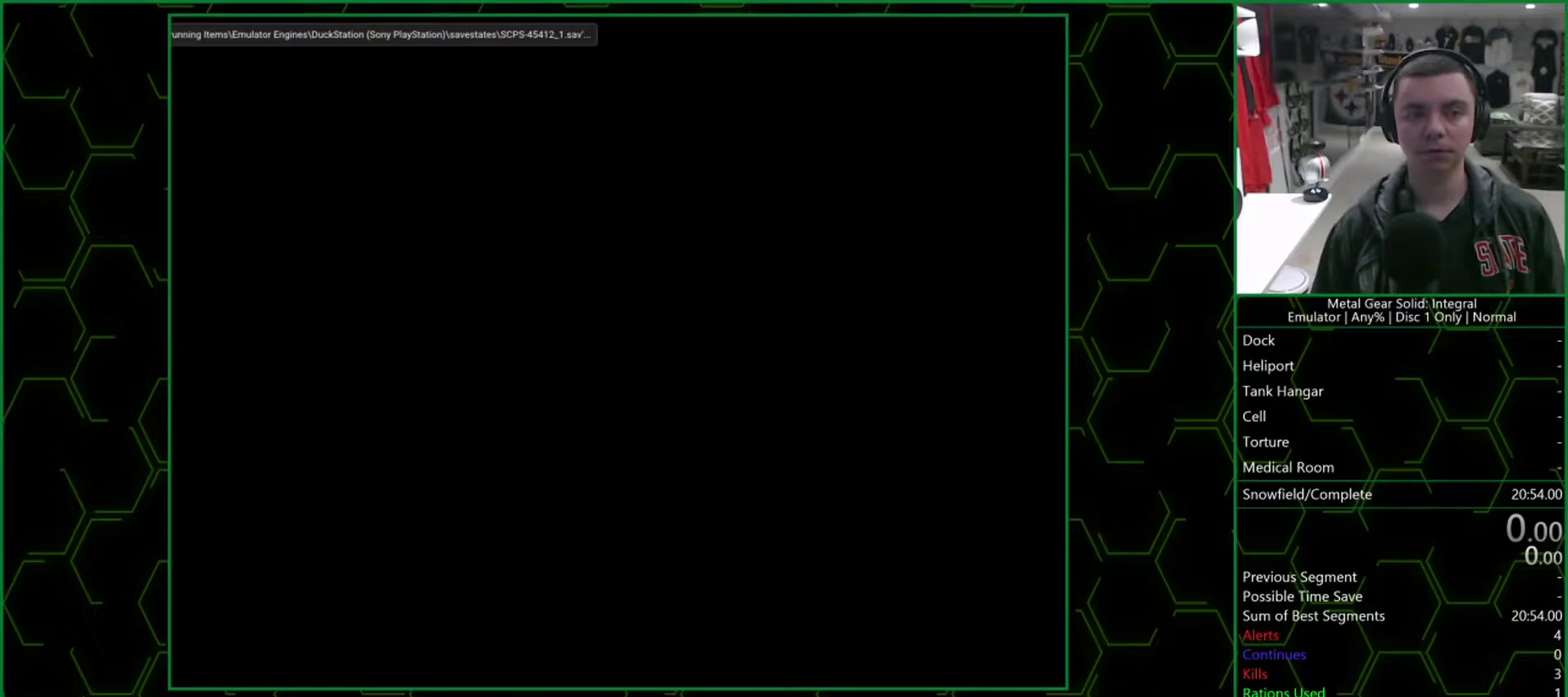
Gameplay with a controller (PlayStation layout); each line is a JSON object with the inputs held at the frame after it. "events" lists button and stick changes between this image and that frame as [ms after this image, input, new state], when the widget could be followed in between.
{"buttons": [], "left_stick": "center", "right_stick": "center"}
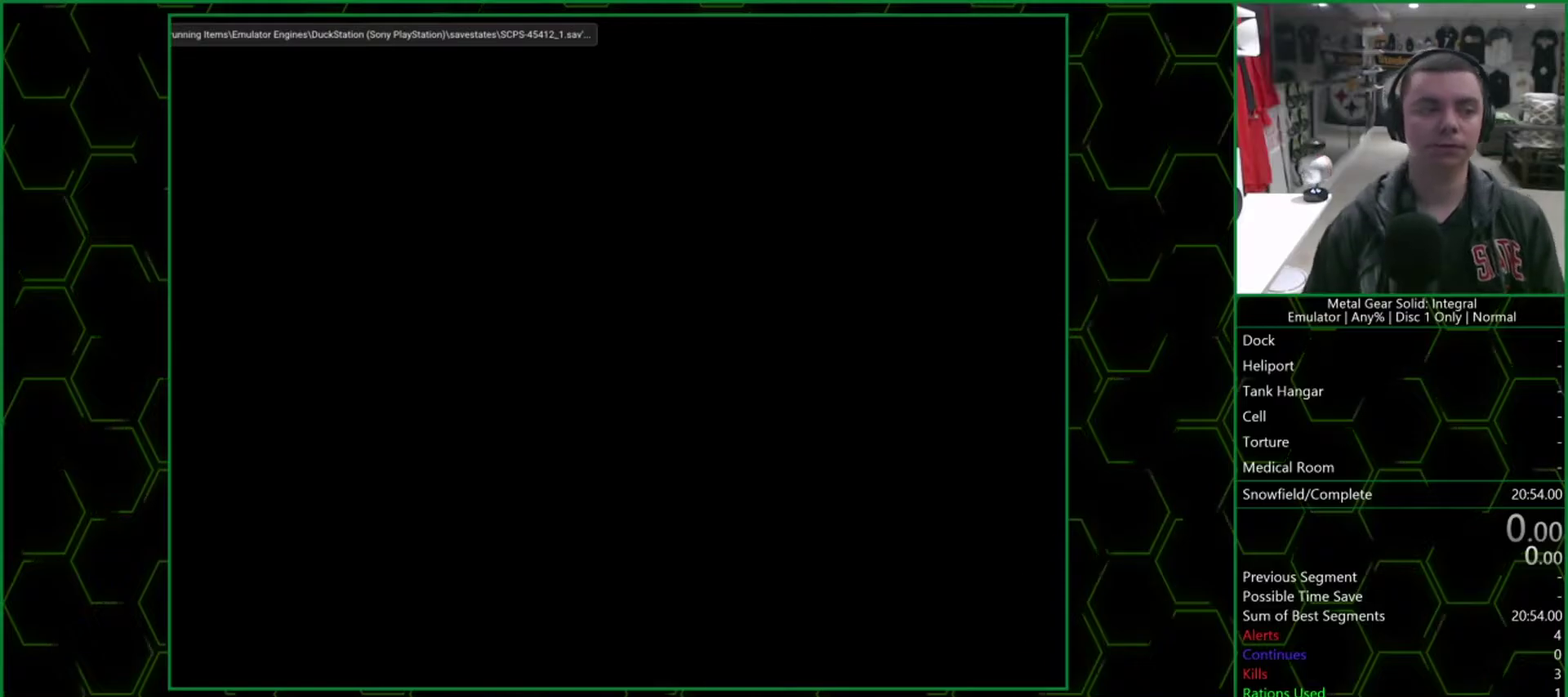
{"buttons": [], "left_stick": "center", "right_stick": "center", "events": []}
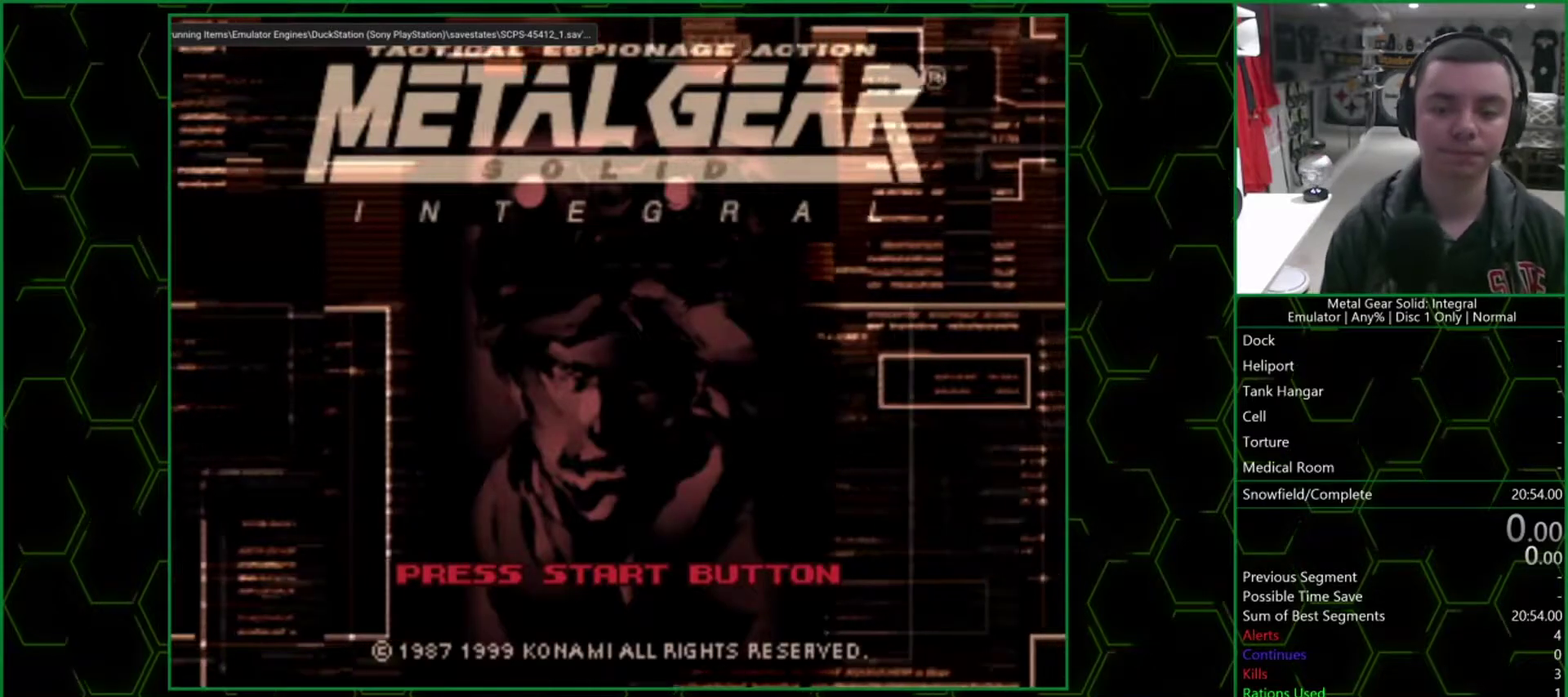
{"buttons": ["DPAD_UP"], "left_stick": "center", "right_stick": "center", "events": [[83, "START", "down"], [183, "START", "up"], [450, "DPAD_UP", "down"]]}
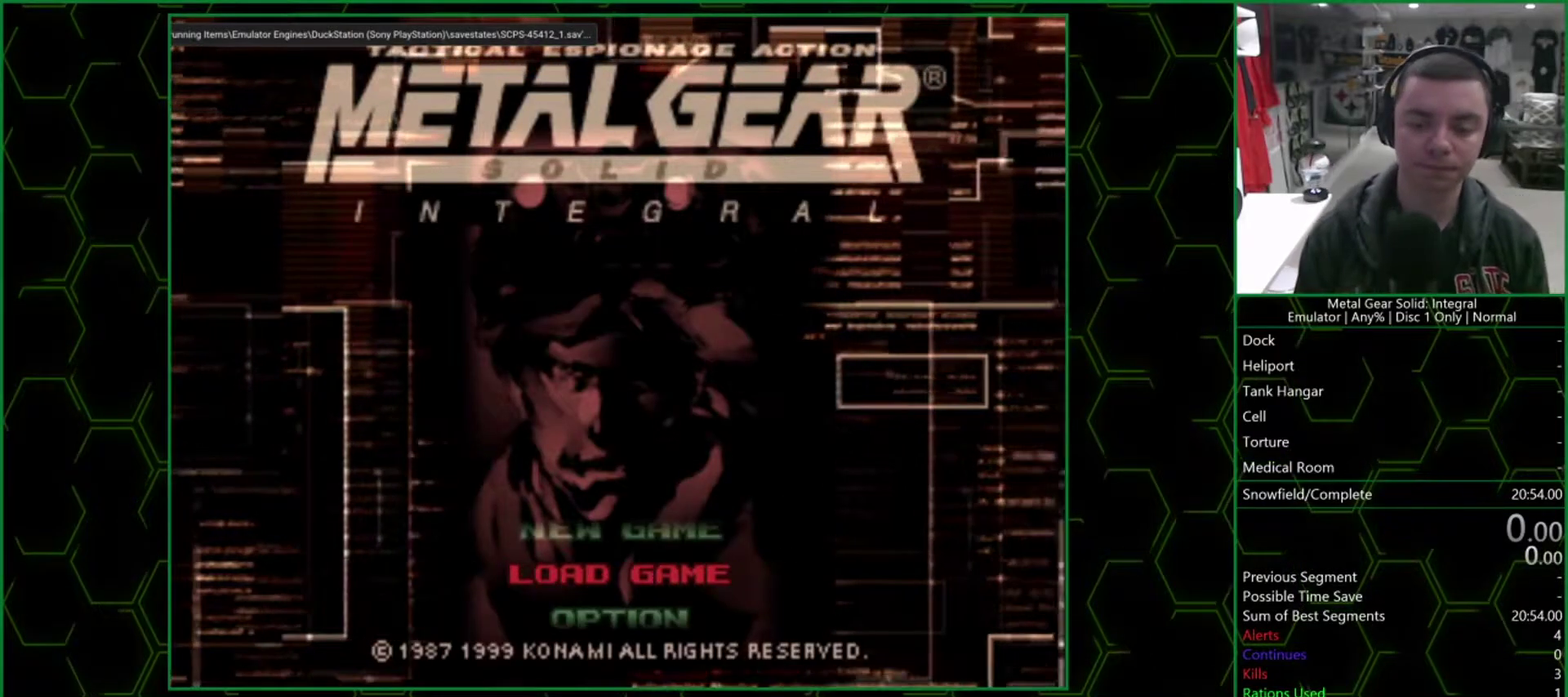
{"buttons": [], "left_stick": "center", "right_stick": "center", "events": [[67, "DPAD_UP", "up"], [183, "CIRCLE", "down"], [267, "CIRCLE", "up"]]}
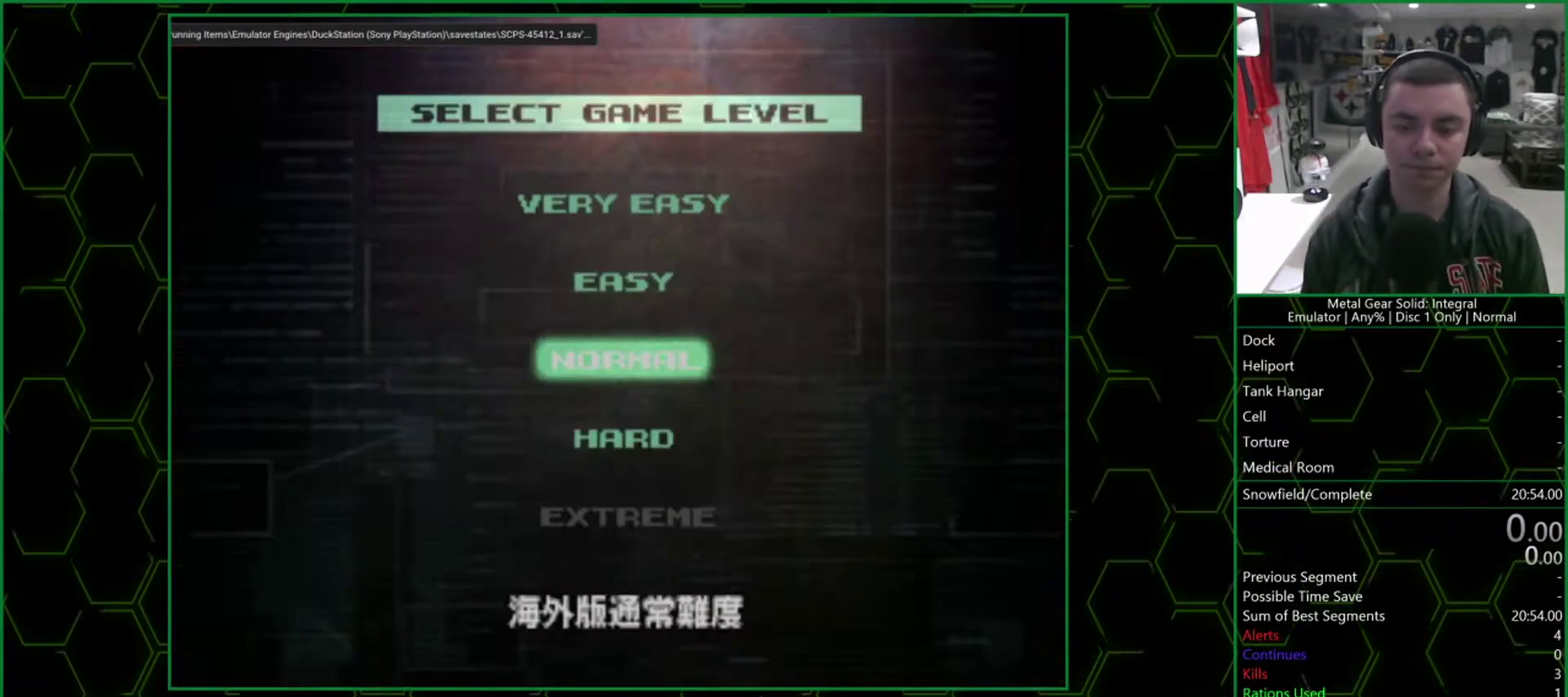
{"buttons": [], "left_stick": "center", "right_stick": "center", "events": []}
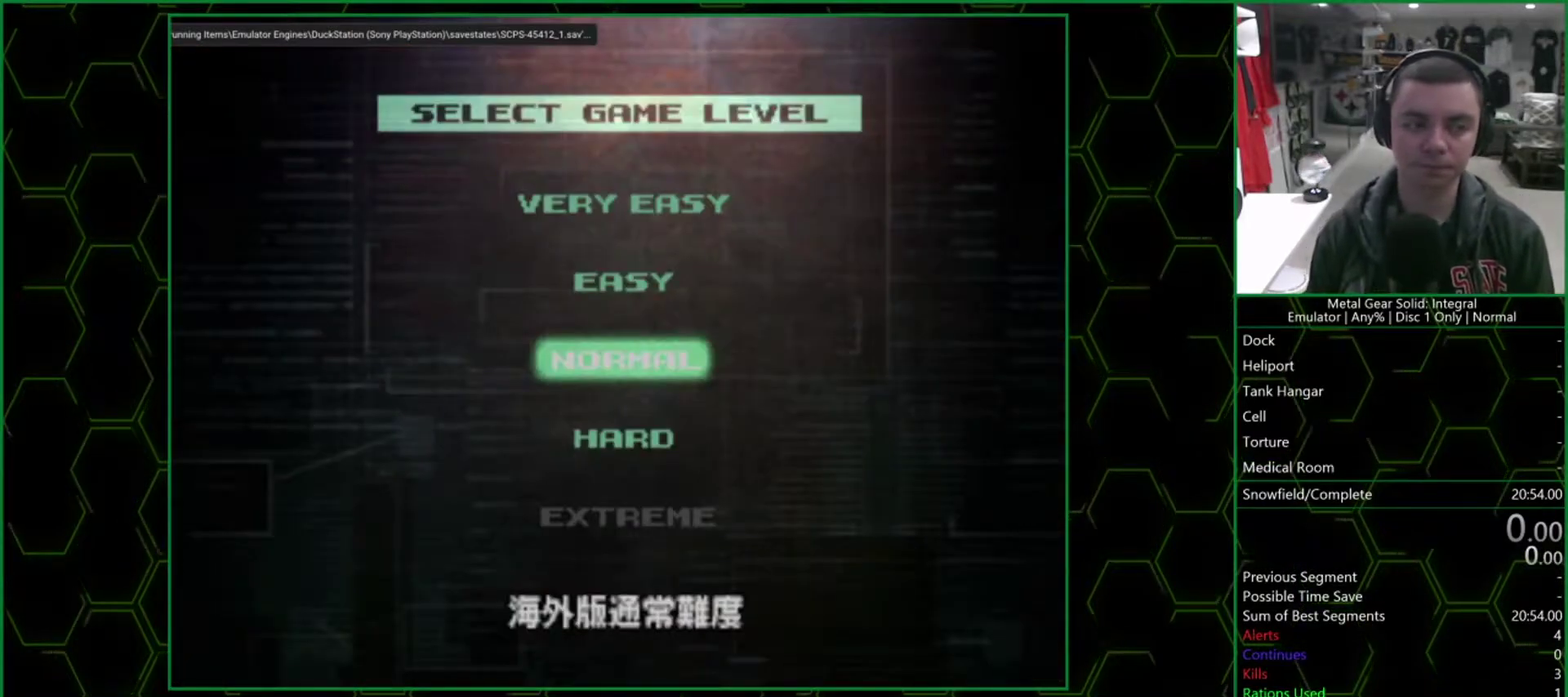
{"buttons": ["CROSS"], "left_stick": "center", "right_stick": "center", "events": [[367, "CIRCLE", "down"], [433, "CIRCLE", "up"], [467, "CROSS", "down"]]}
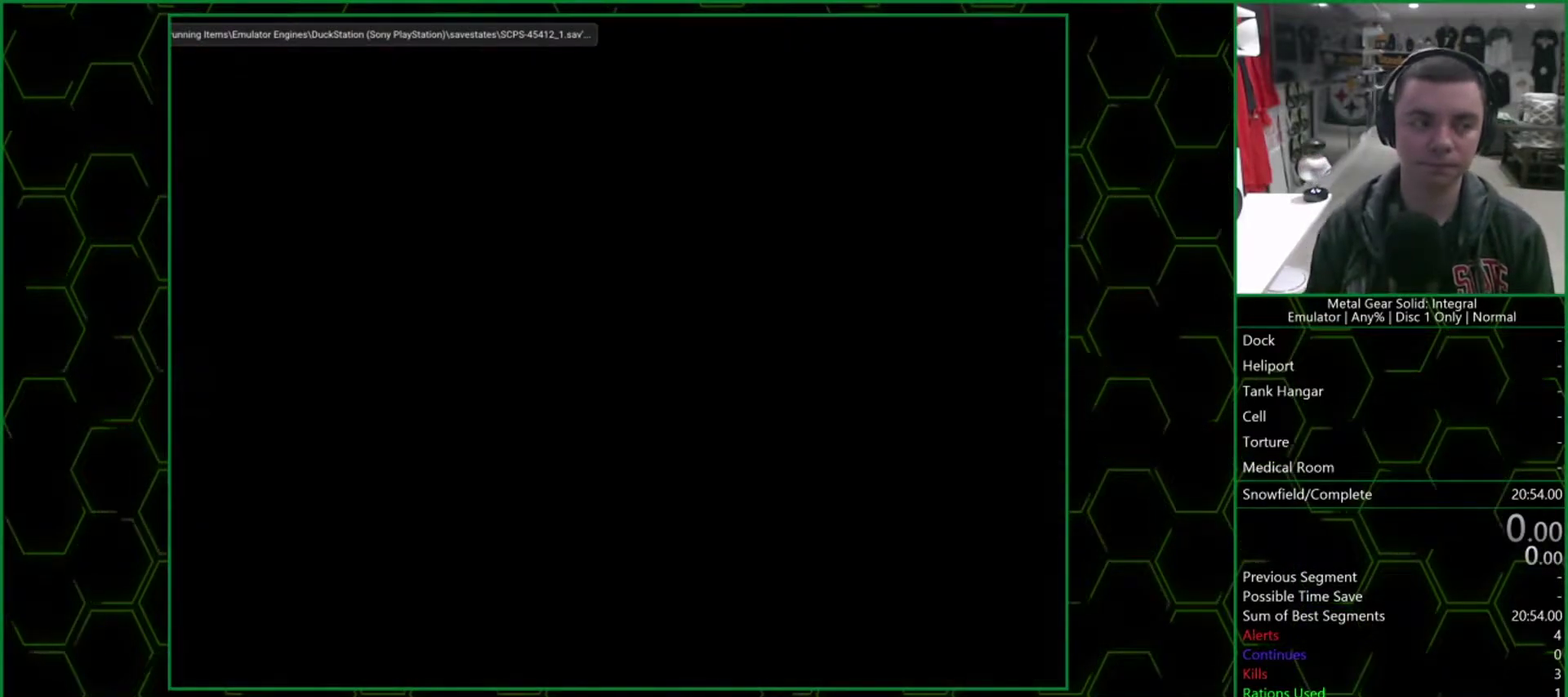
{"buttons": ["CROSS"], "left_stick": "center", "right_stick": "center", "events": []}
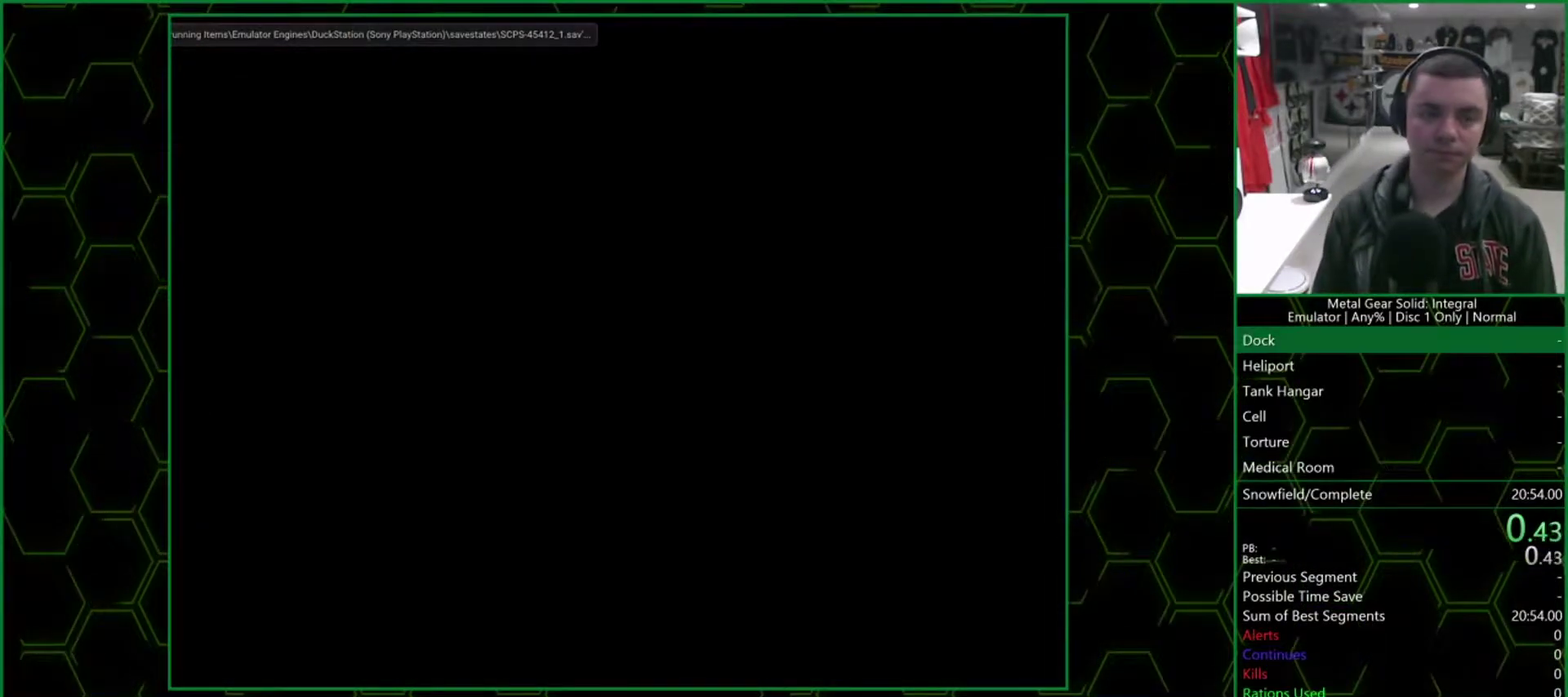
{"buttons": ["CROSS"], "left_stick": "center", "right_stick": "center", "events": []}
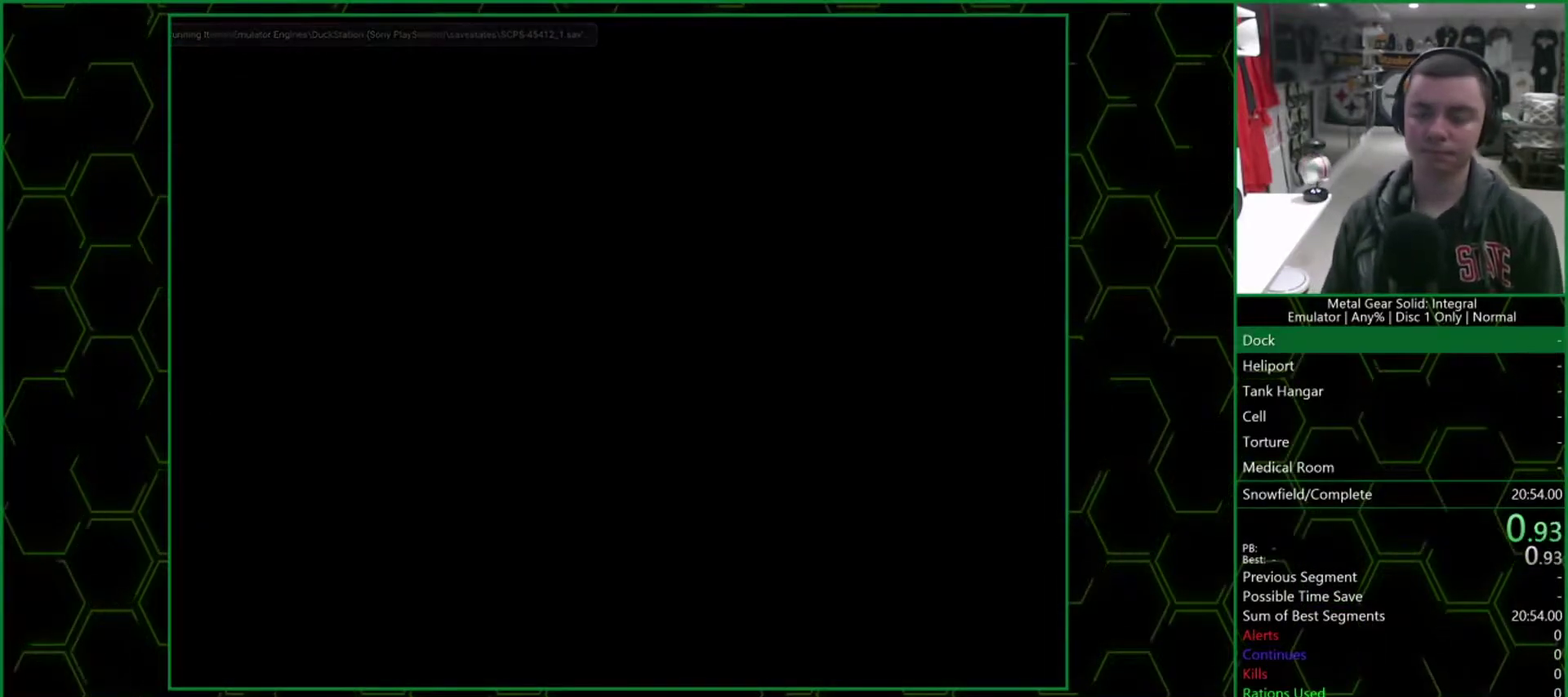
{"buttons": ["CROSS"], "left_stick": "center", "right_stick": "center", "events": []}
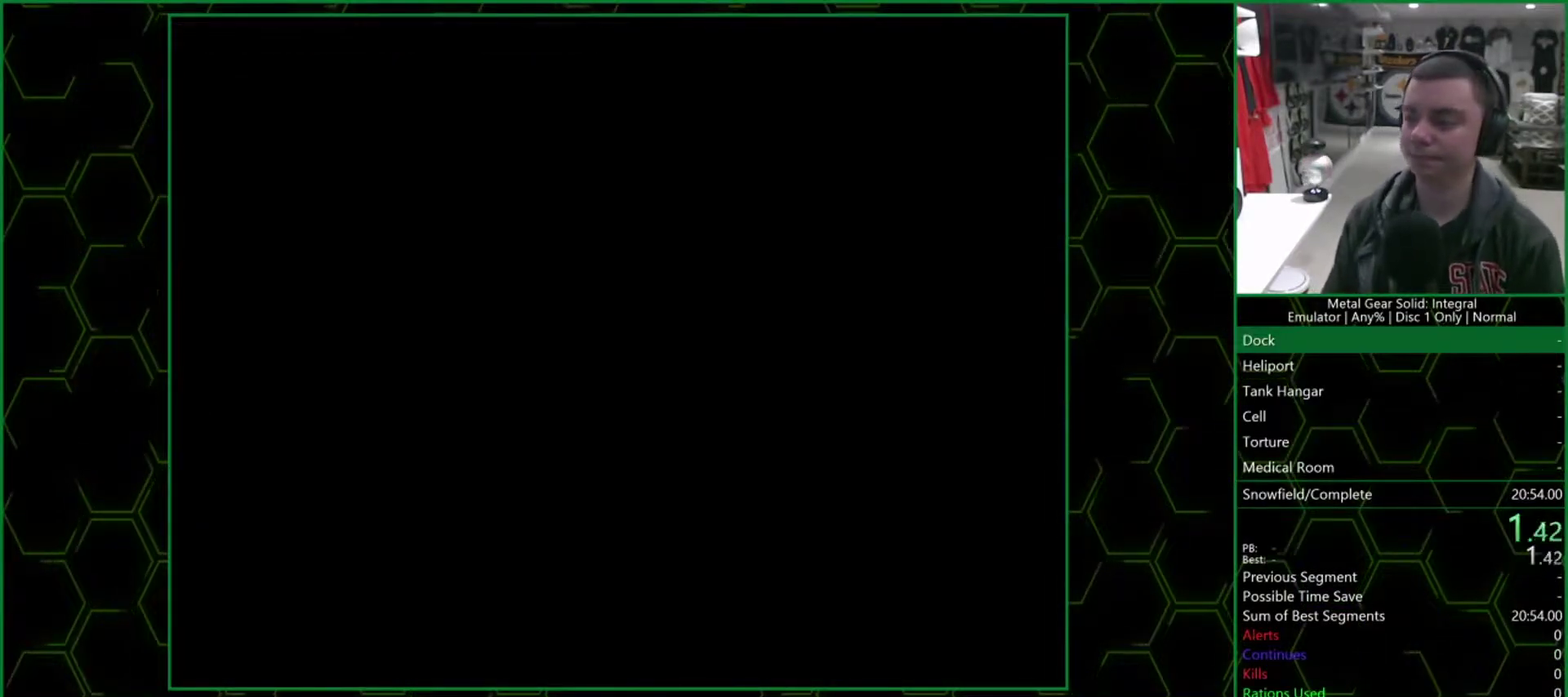
{"buttons": ["CROSS"], "left_stick": "center", "right_stick": "center", "events": []}
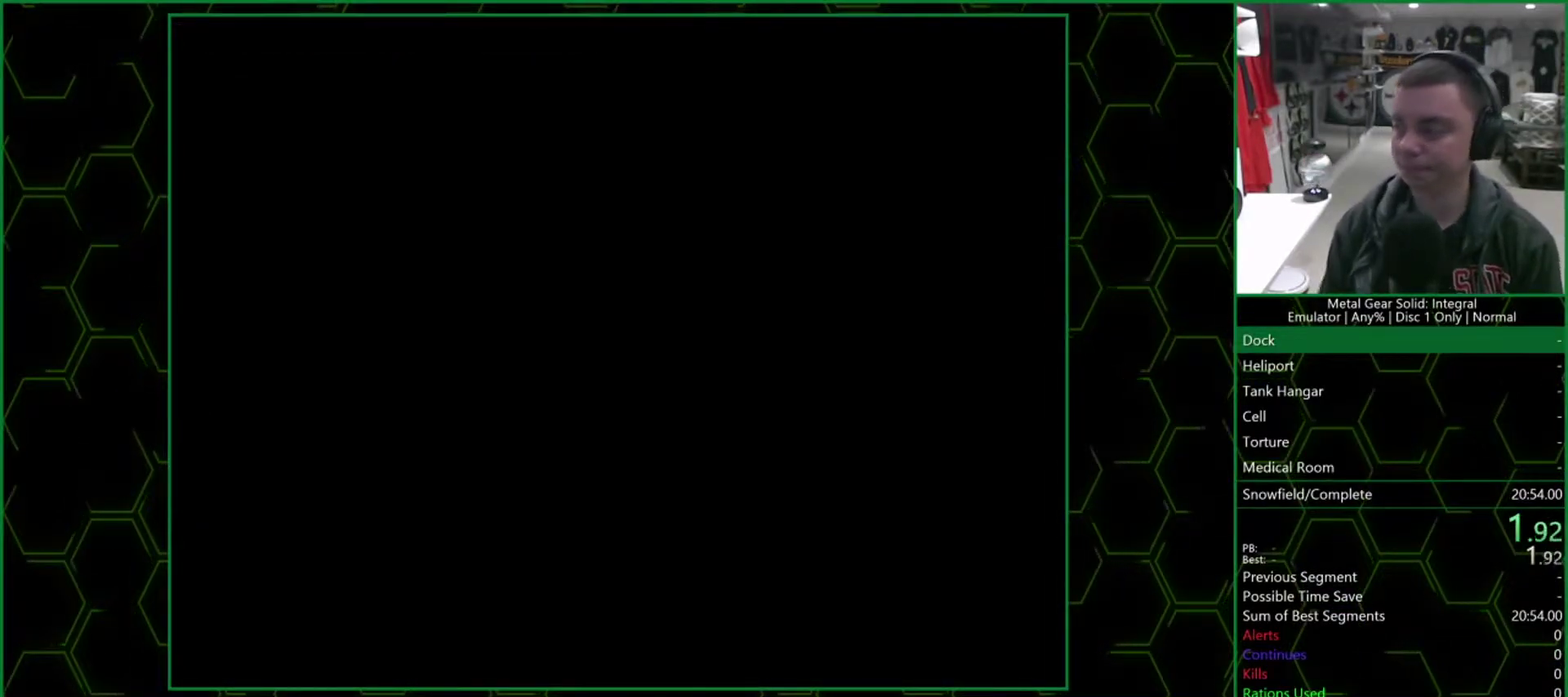
{"buttons": ["CROSS"], "left_stick": "center", "right_stick": "center", "events": []}
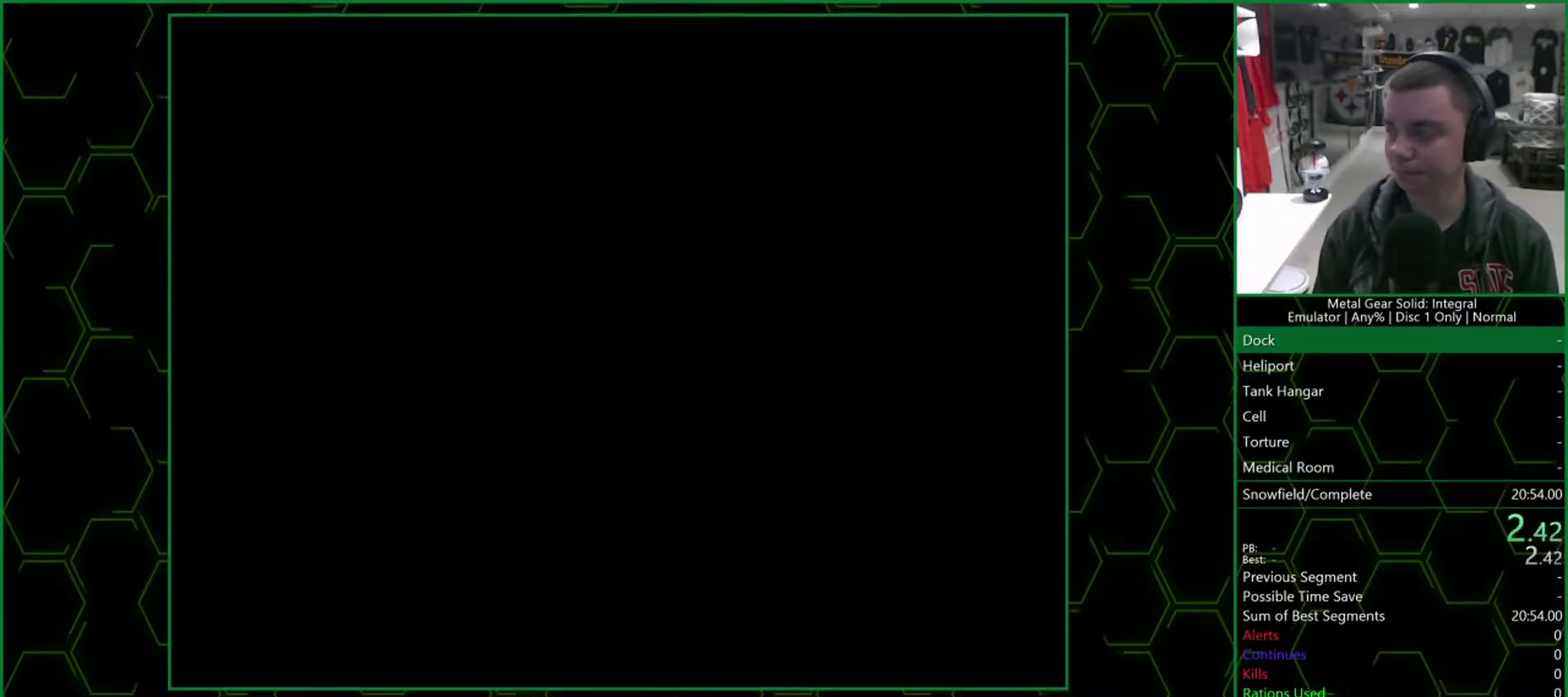
{"buttons": ["CROSS"], "left_stick": "center", "right_stick": "center", "events": []}
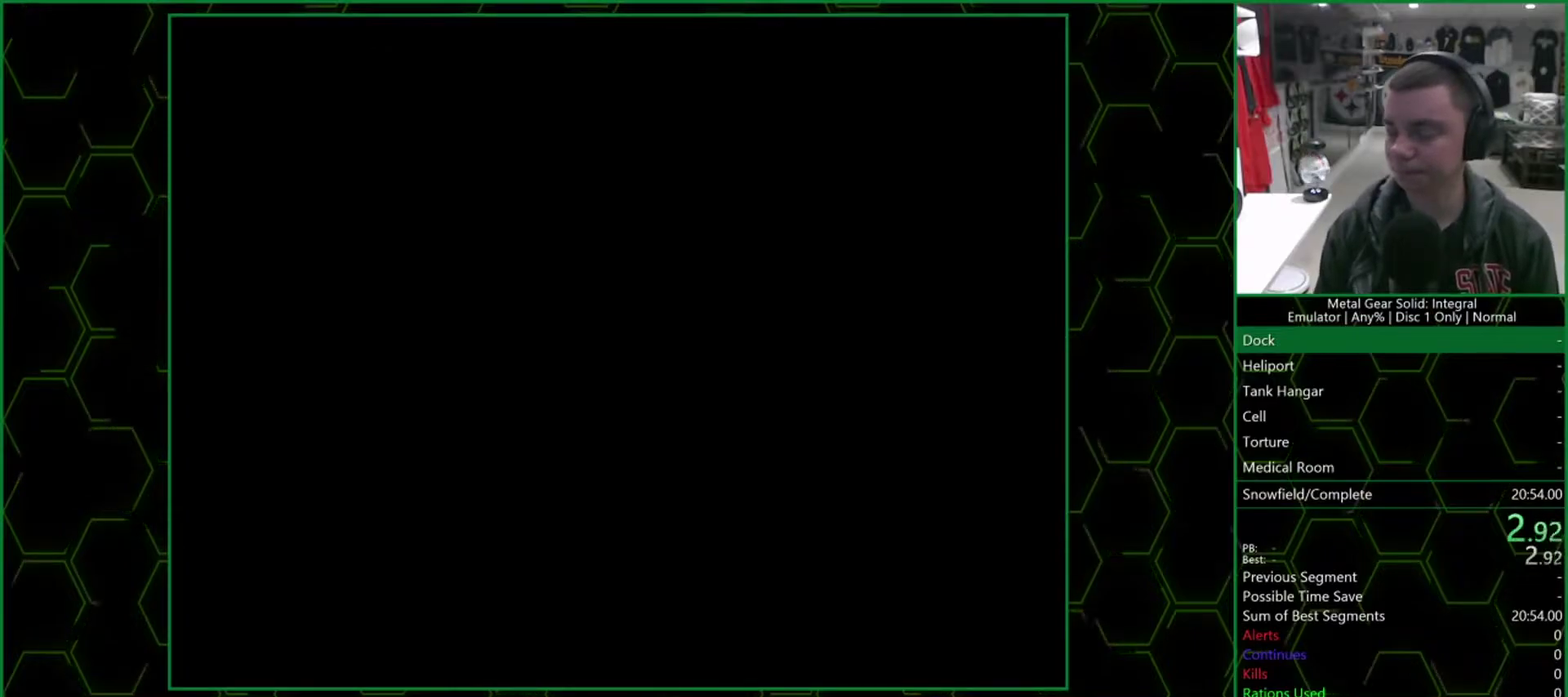
{"buttons": ["CROSS"], "left_stick": "center", "right_stick": "center", "events": []}
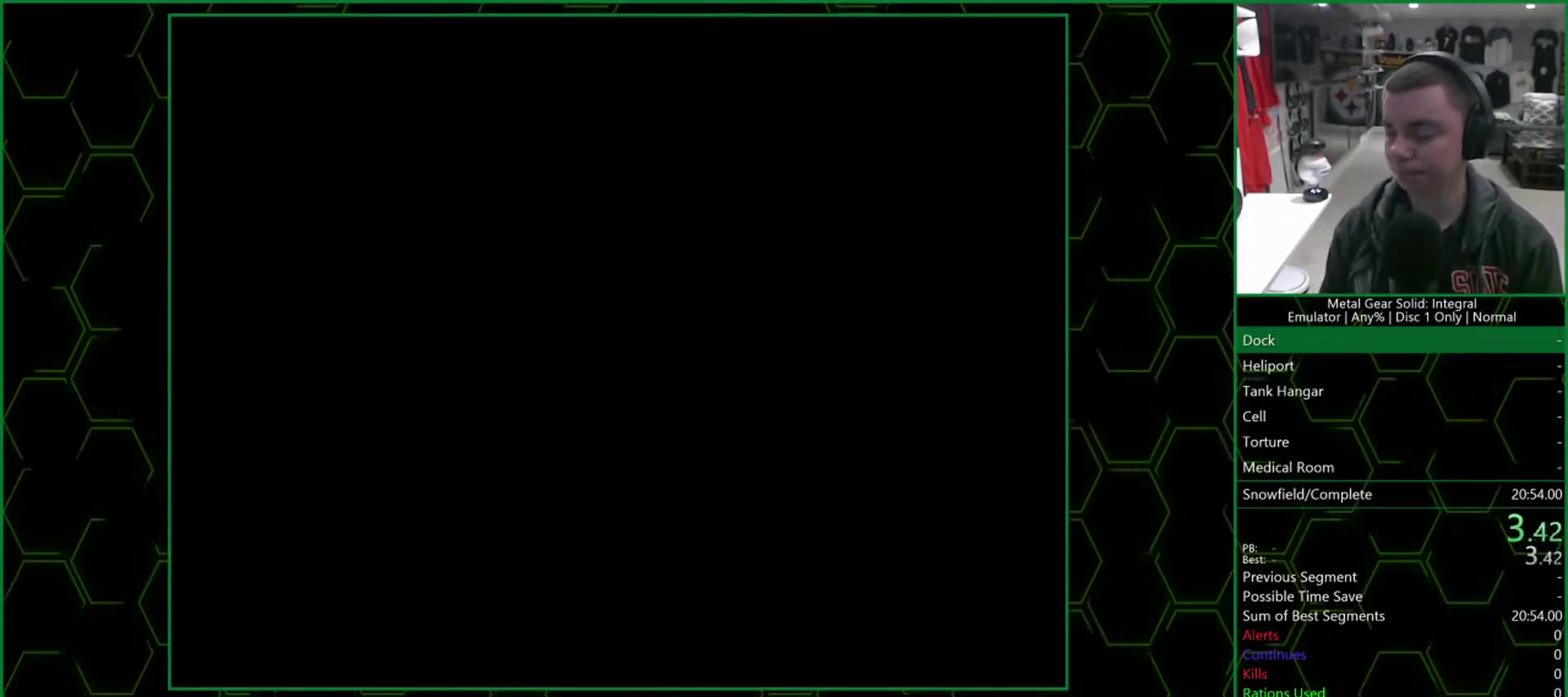
{"buttons": ["CROSS"], "left_stick": "center", "right_stick": "center", "events": []}
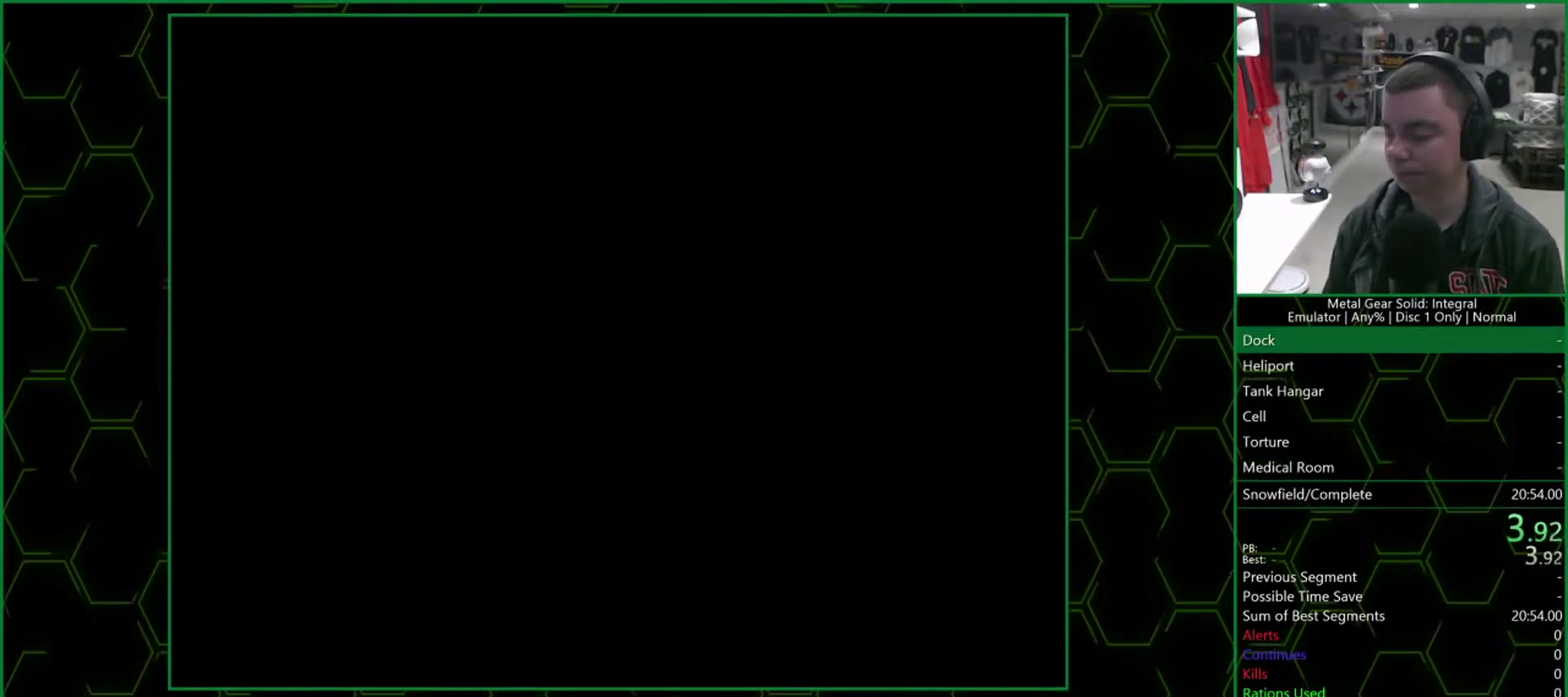
{"buttons": ["CROSS"], "left_stick": "center", "right_stick": "center", "events": []}
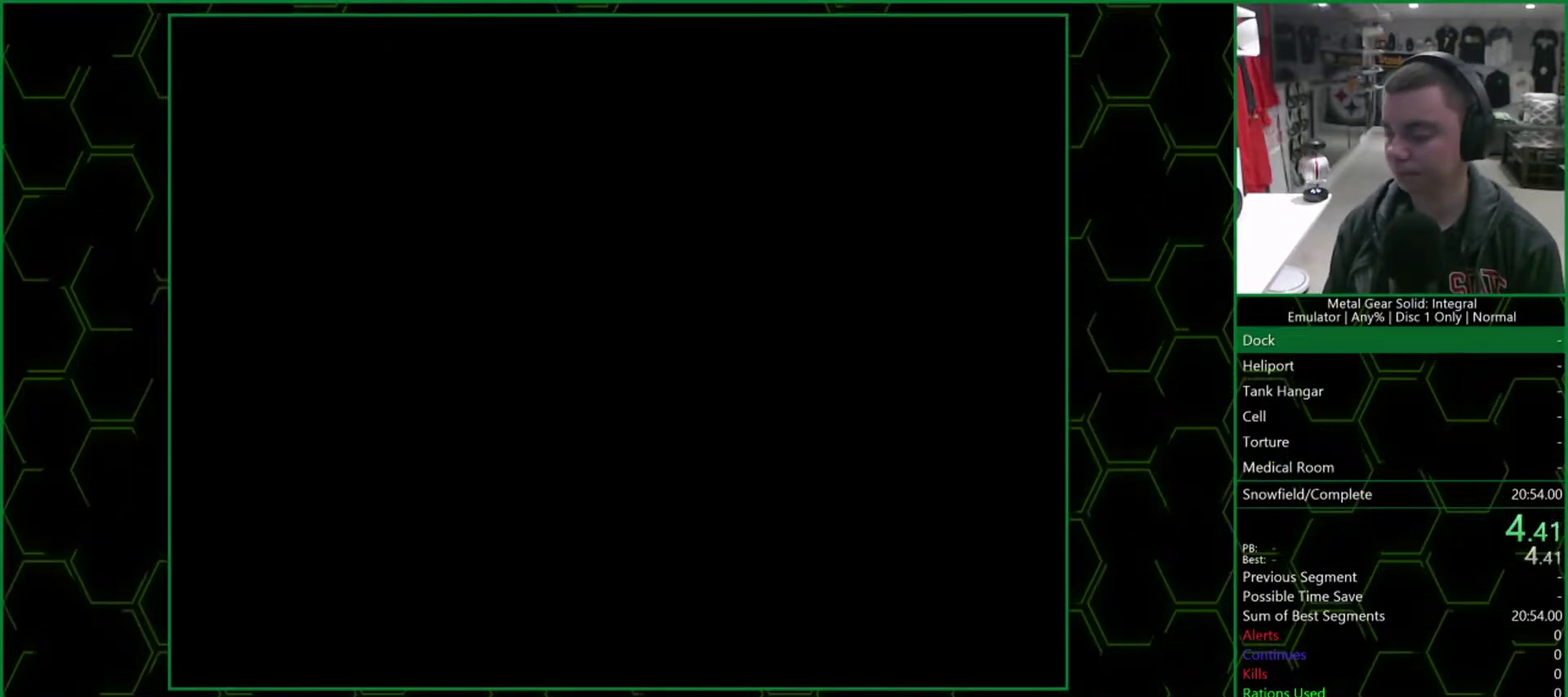
{"buttons": ["CROSS"], "left_stick": "center", "right_stick": "center", "events": []}
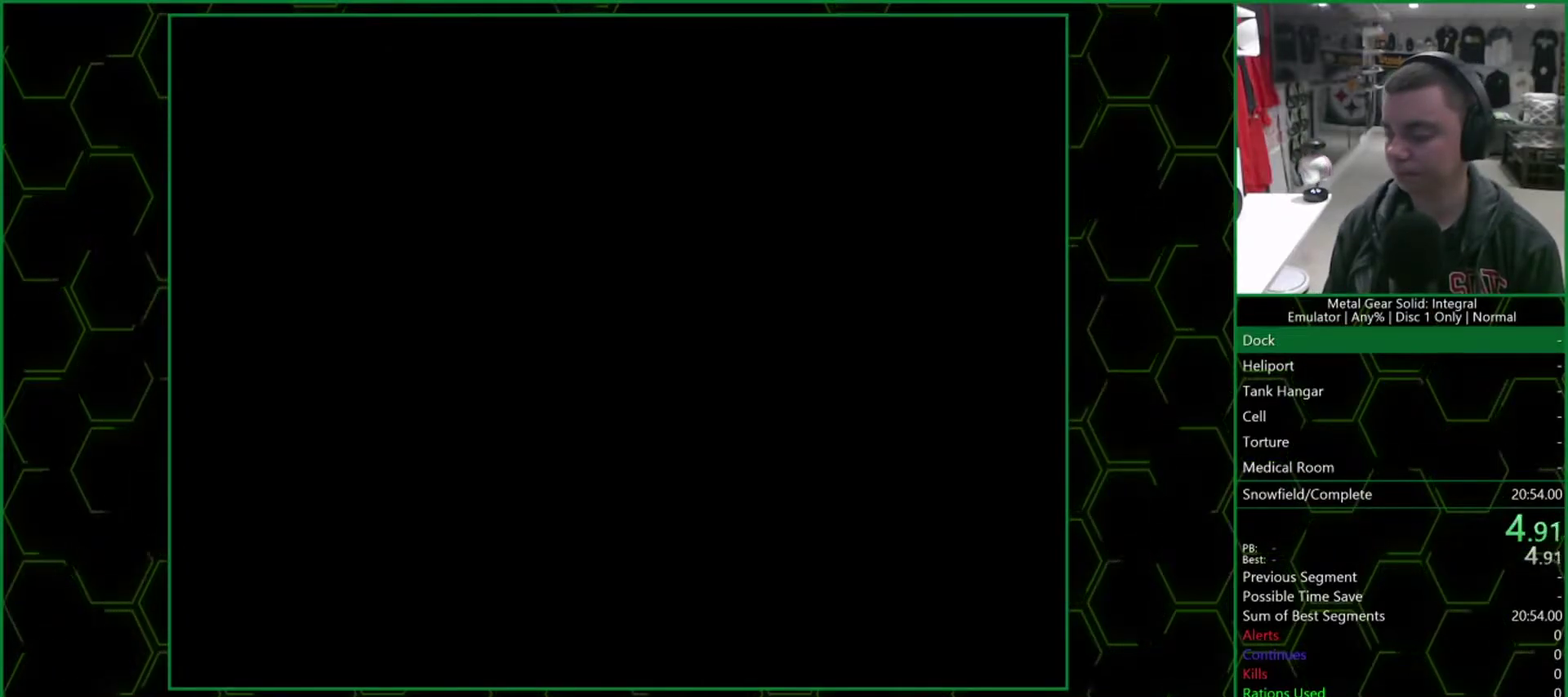
{"buttons": ["CROSS"], "left_stick": "center", "right_stick": "center", "events": []}
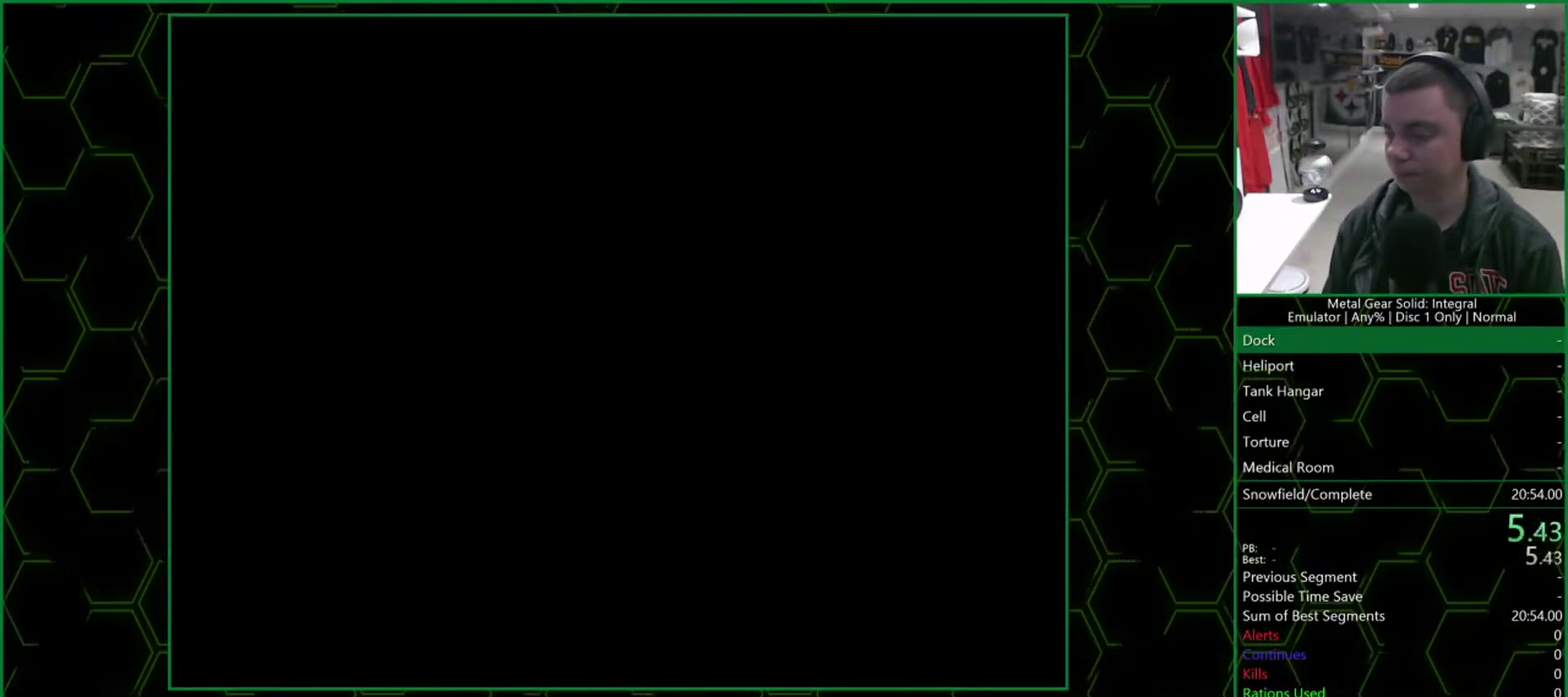
{"buttons": ["CROSS"], "left_stick": "center", "right_stick": "center", "events": []}